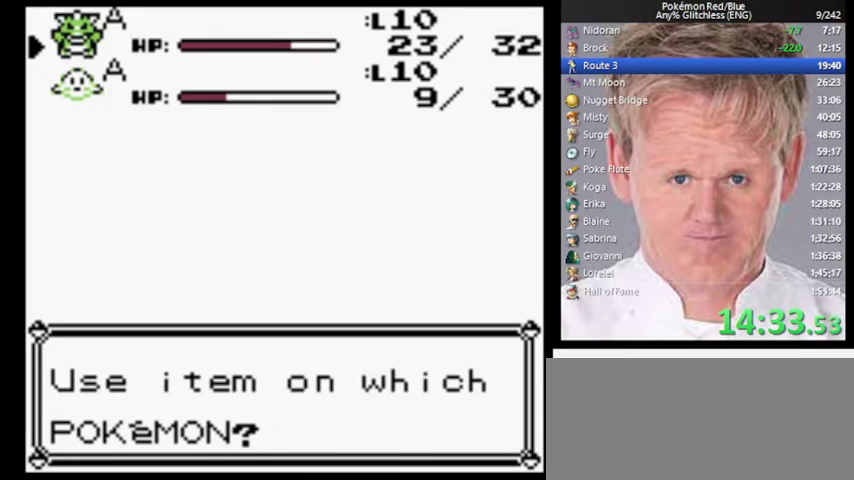
Gameplay with a controller (Nintendo layout); each line is a JSON object with the inputs held at the frame after it. "events" lists button and stick changes between this image and that frame as [ms after this image, input, new state], when the widget could be followed in between. Not read: L3 R3.
{"buttons": [], "events": [[267, "A", "up"], [367, "A", "down"], [433, "A", "up"]]}
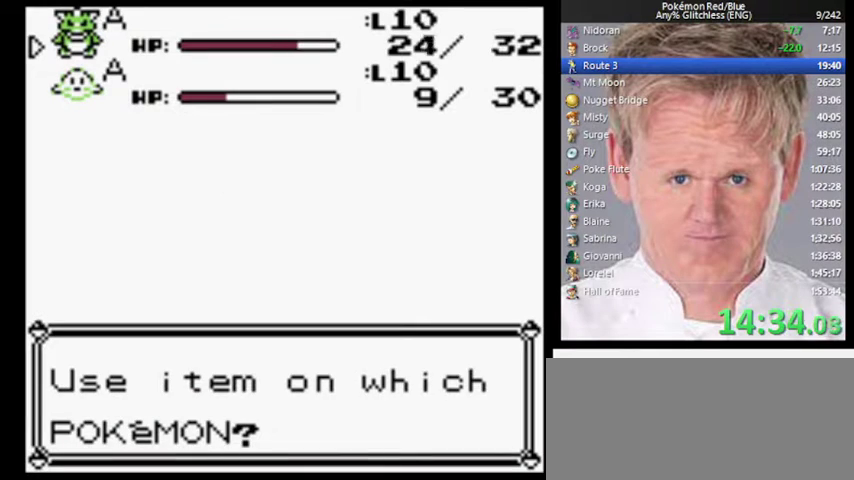
{"buttons": [], "events": []}
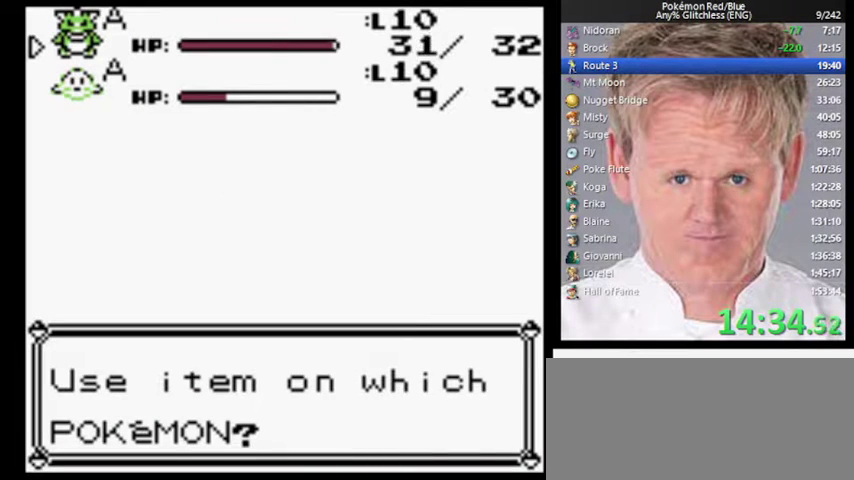
{"buttons": ["B"], "events": [[433, "B", "down"]]}
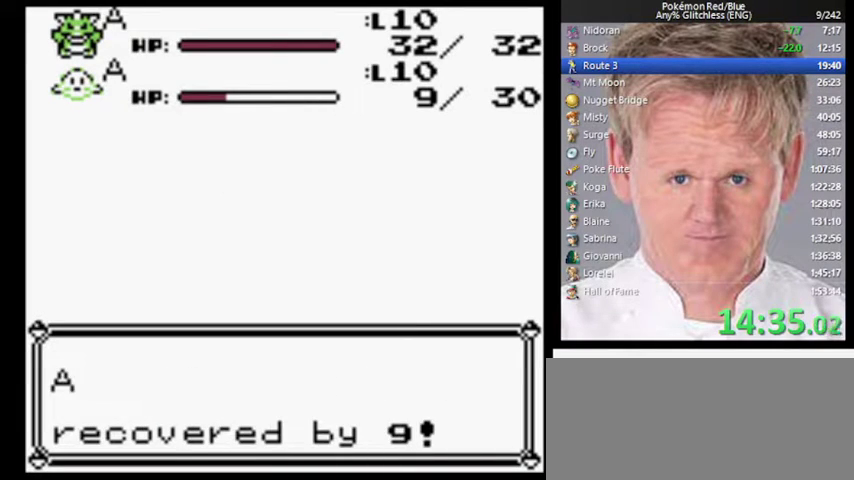
{"buttons": ["B"], "events": []}
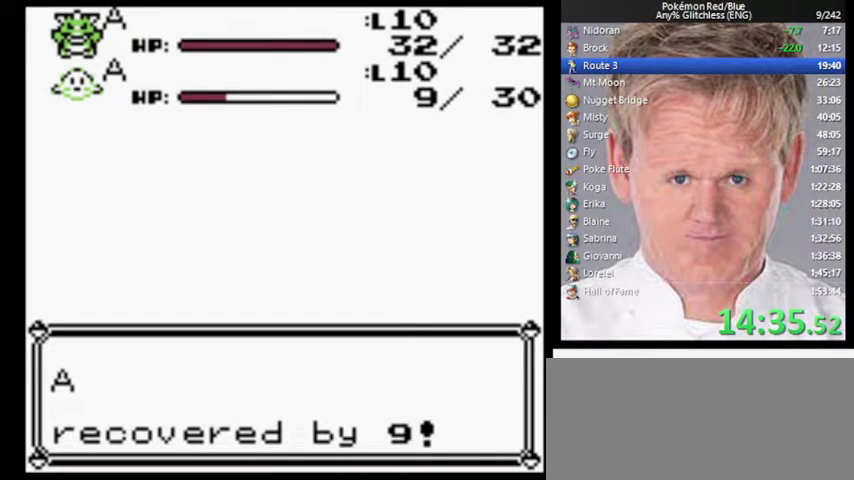
{"buttons": ["B"], "events": []}
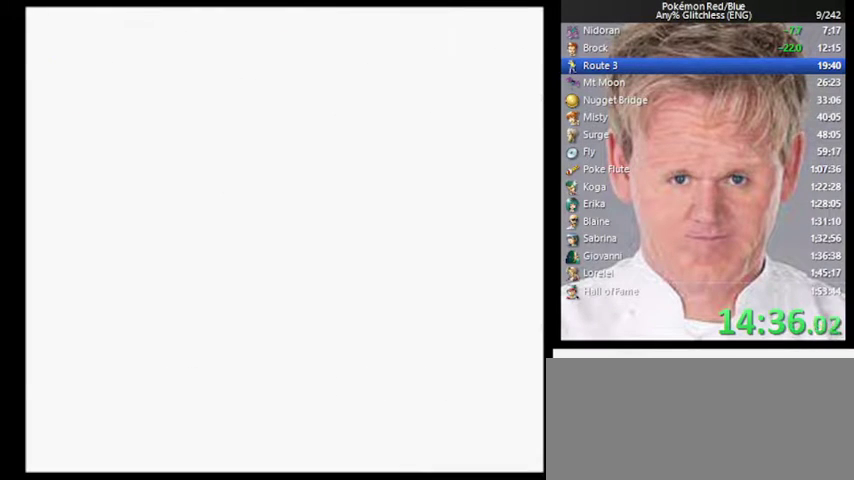
{"buttons": ["B"], "events": []}
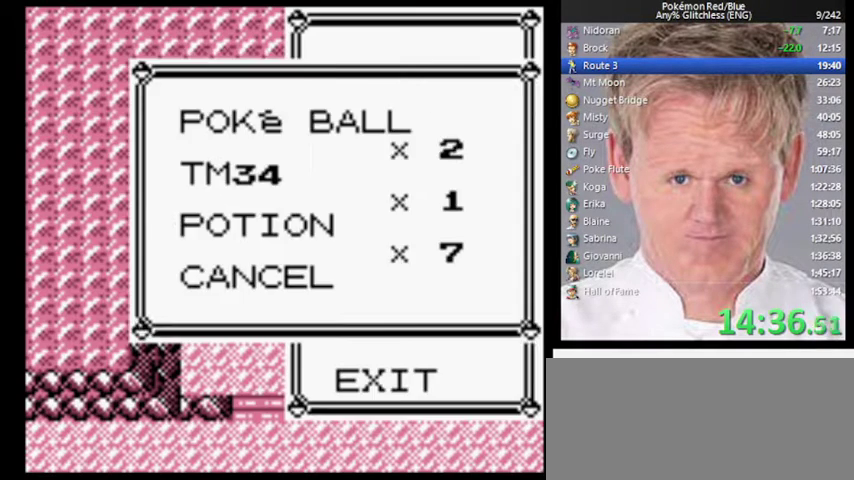
{"buttons": [], "events": [[233, "START", "down"], [433, "B", "up"], [433, "START", "up"]]}